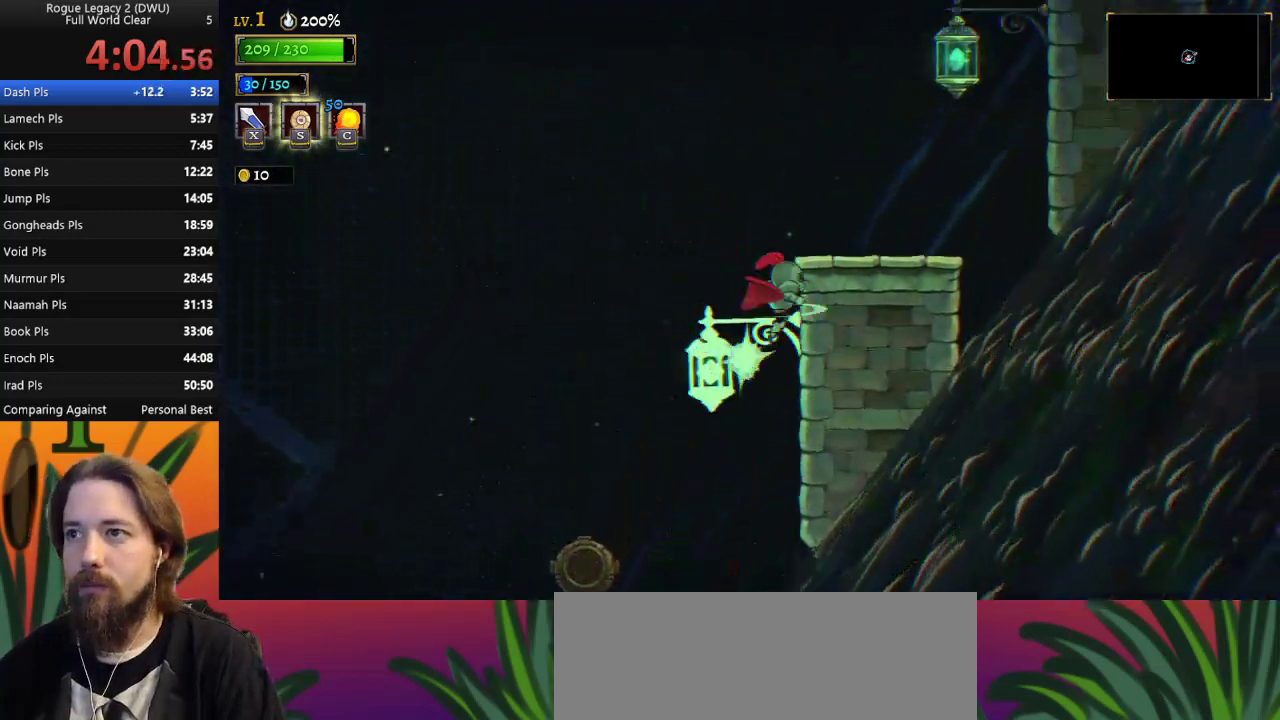
Gameplay with keyboard; each line is a JSON object with the keys held at the frame after it. "events" lists presses ("down") and releases ("up") of "a", "c", "d", "down", "left", "right", "s", "up", "x" and "z" between this image and that frame as [ms after this image, input, new state], when the widget could be followed in between. No other keys are recorded. Mouse input is not recorded.
{"keys": ["right"], "events": [[67, "down", "up"]]}
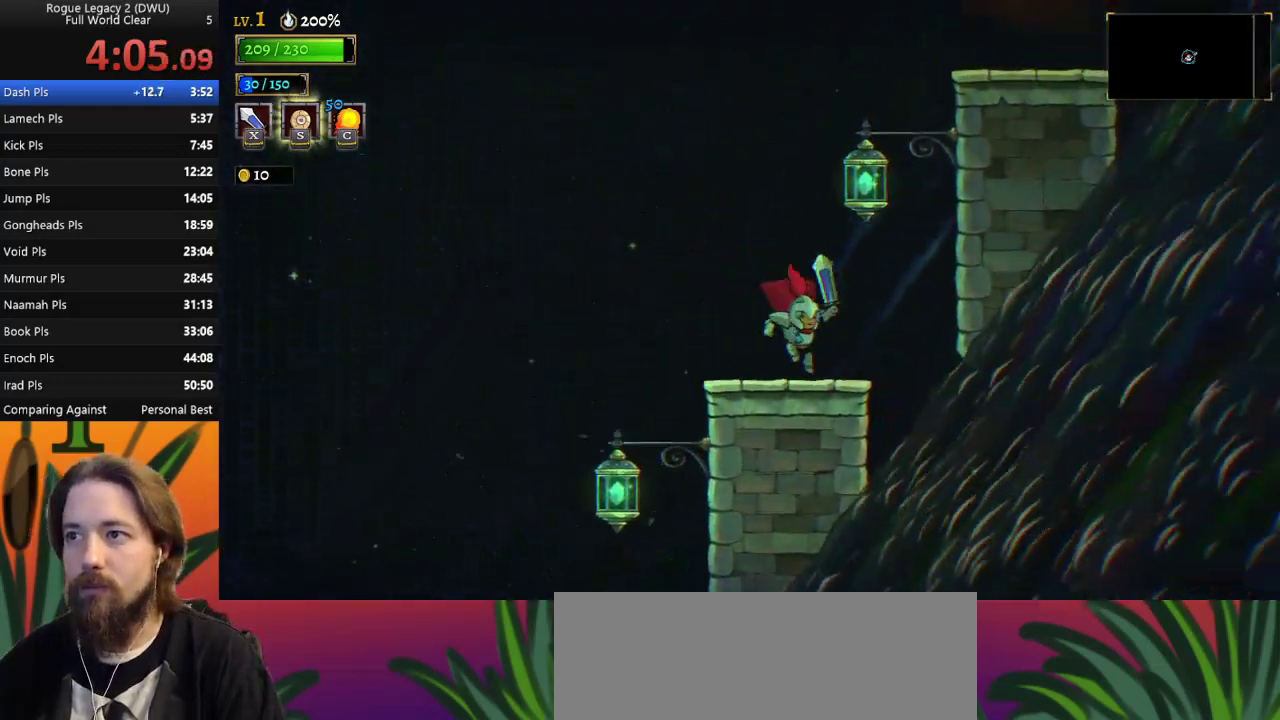
{"keys": ["down", "right"], "events": [[33, "z", "down"], [367, "down", "down"], [417, "z", "up"]]}
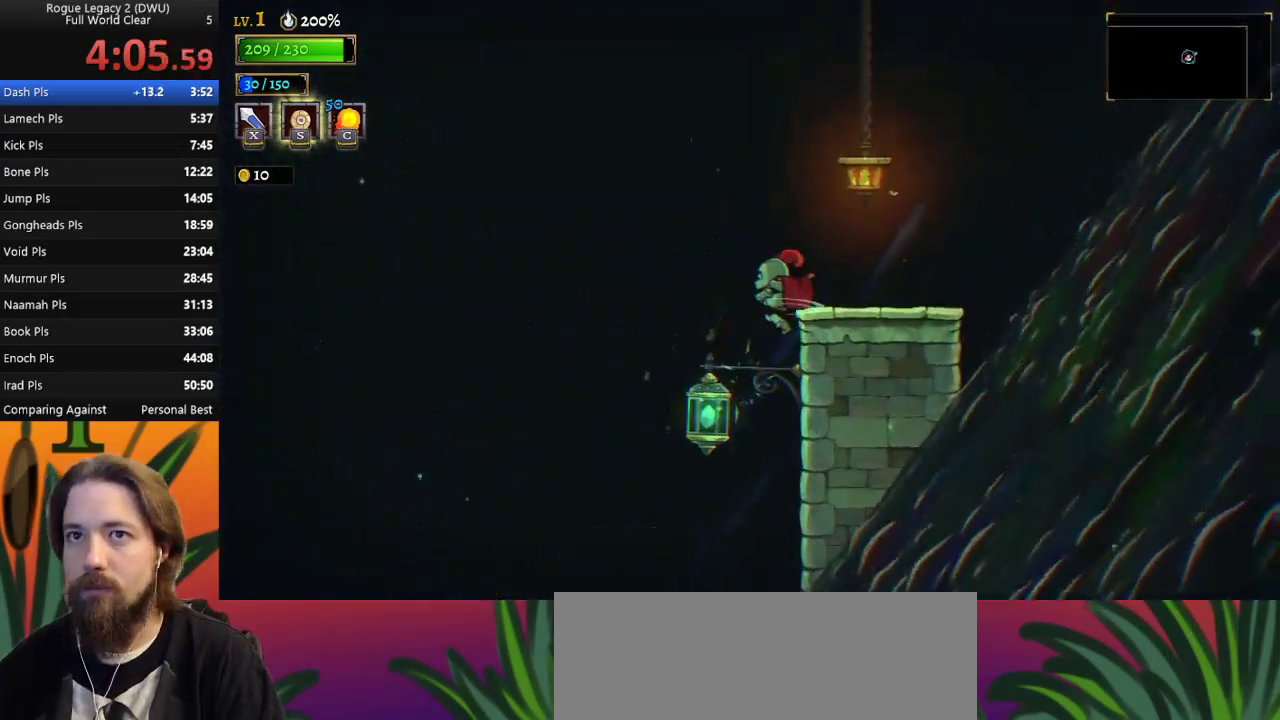
{"keys": ["left"], "events": [[100, "down", "up"], [233, "right", "up"], [333, "left", "down"]]}
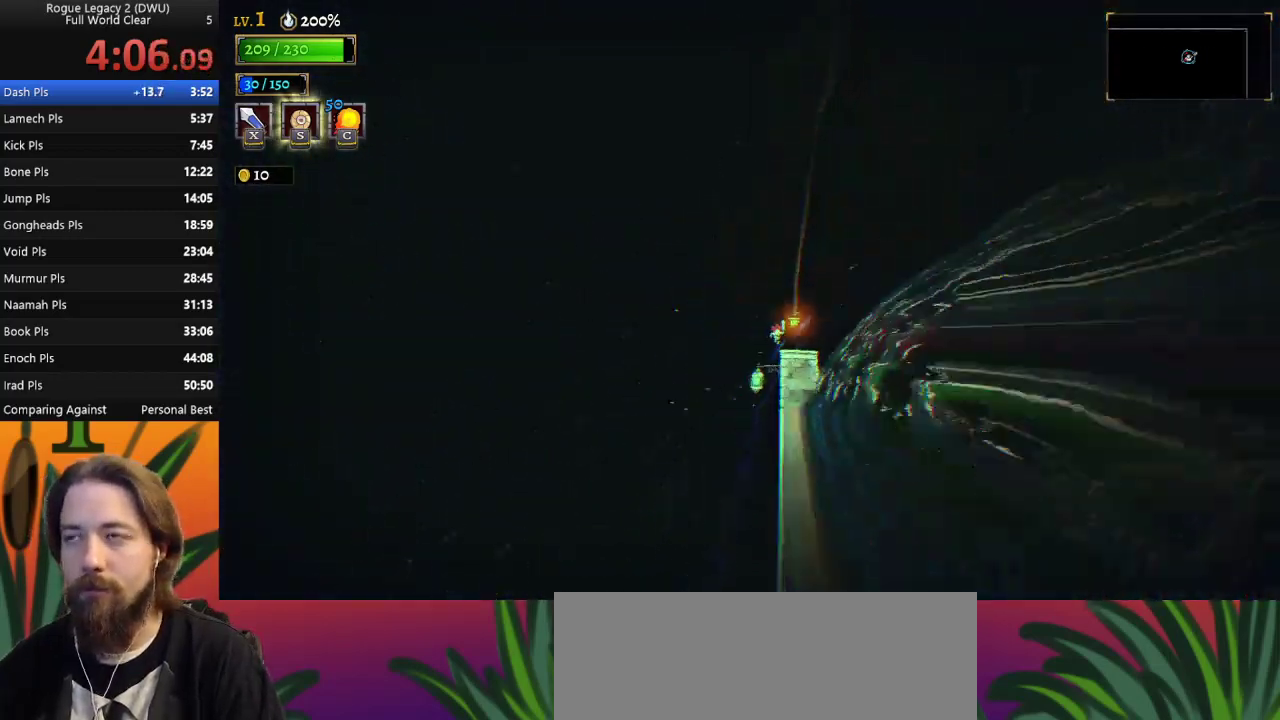
{"keys": ["left"], "events": []}
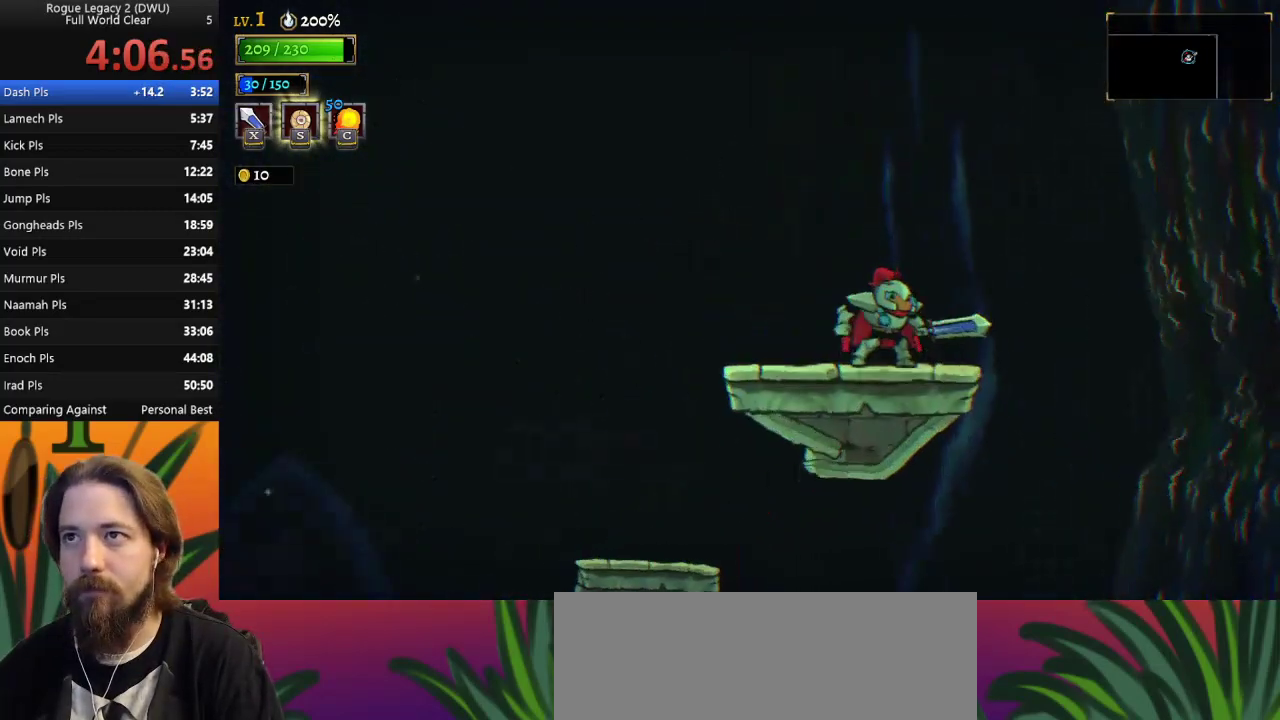
{"keys": ["left"], "events": []}
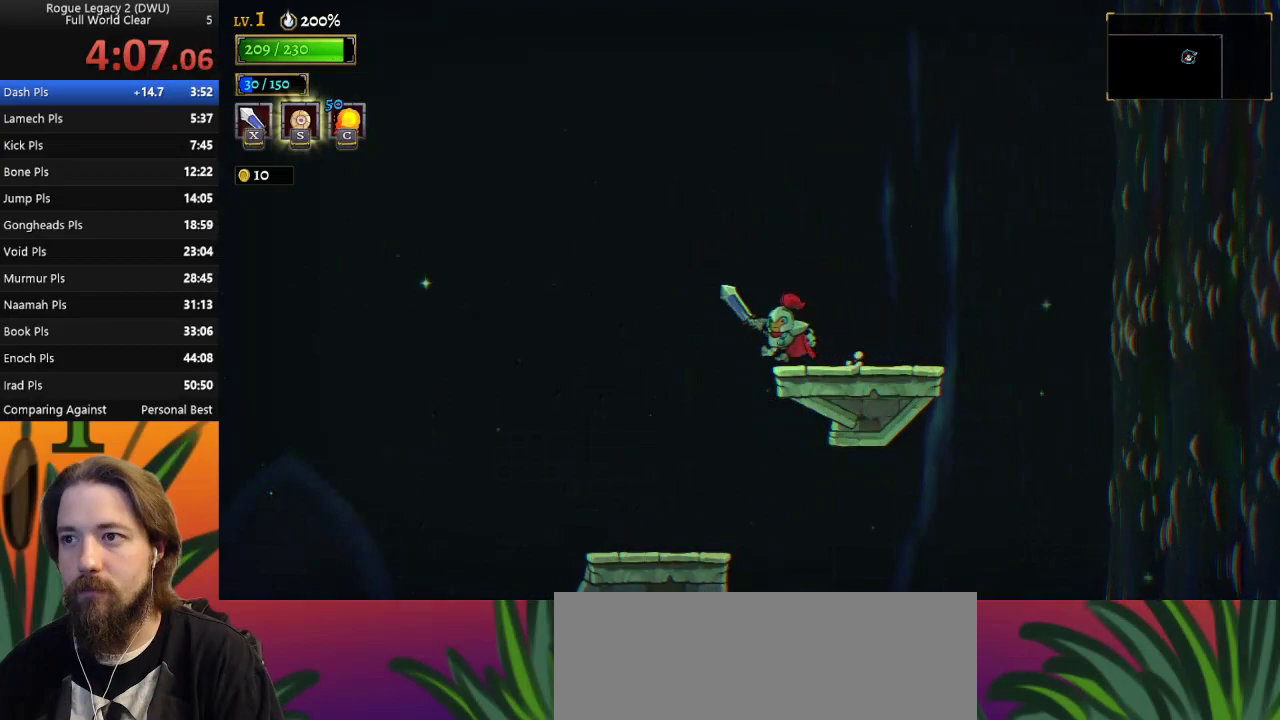
{"keys": ["left"], "events": []}
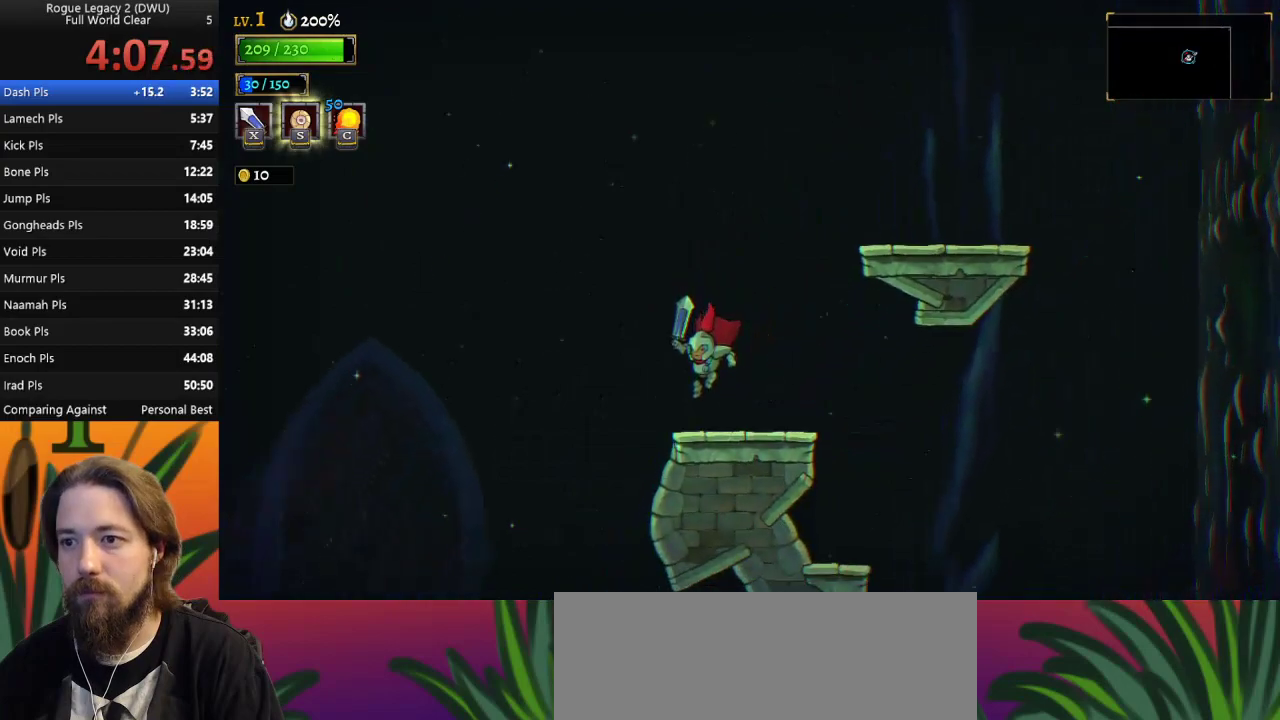
{"keys": ["left"], "events": [[167, "z", "down"], [350, "z", "up"]]}
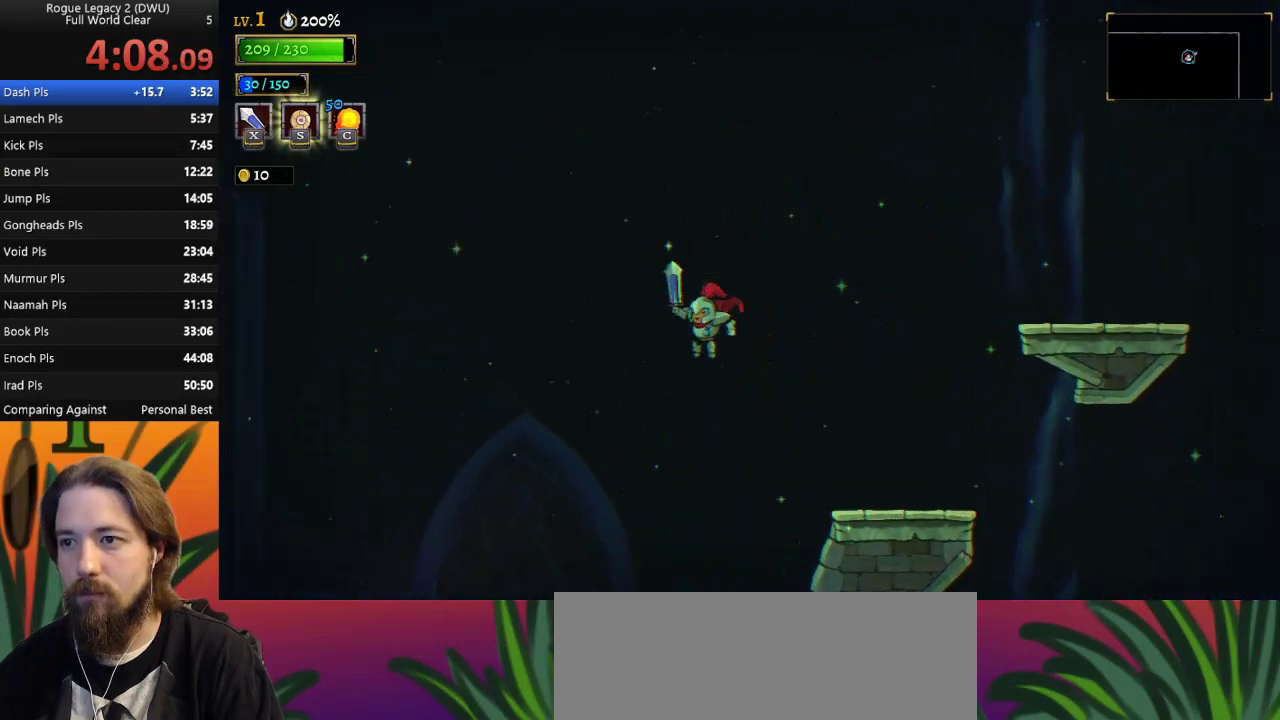
{"keys": ["left"], "events": []}
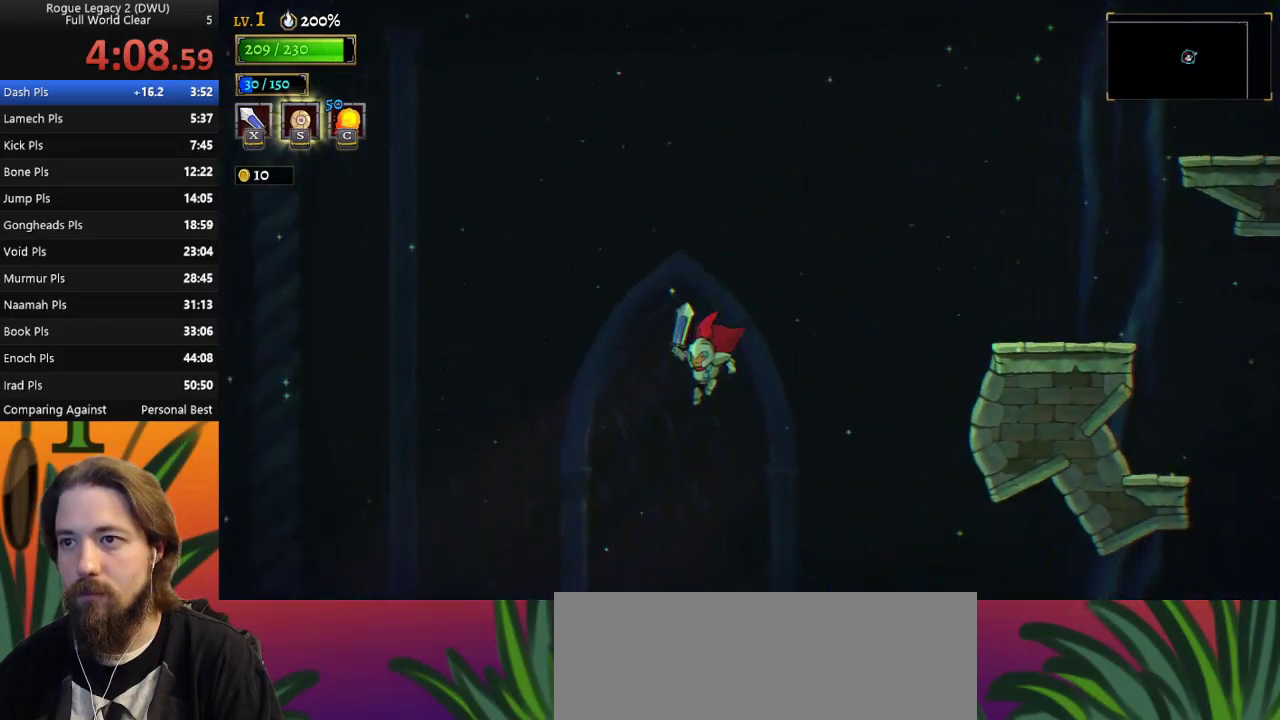
{"keys": ["a", "left"], "events": [[283, "a", "down"]]}
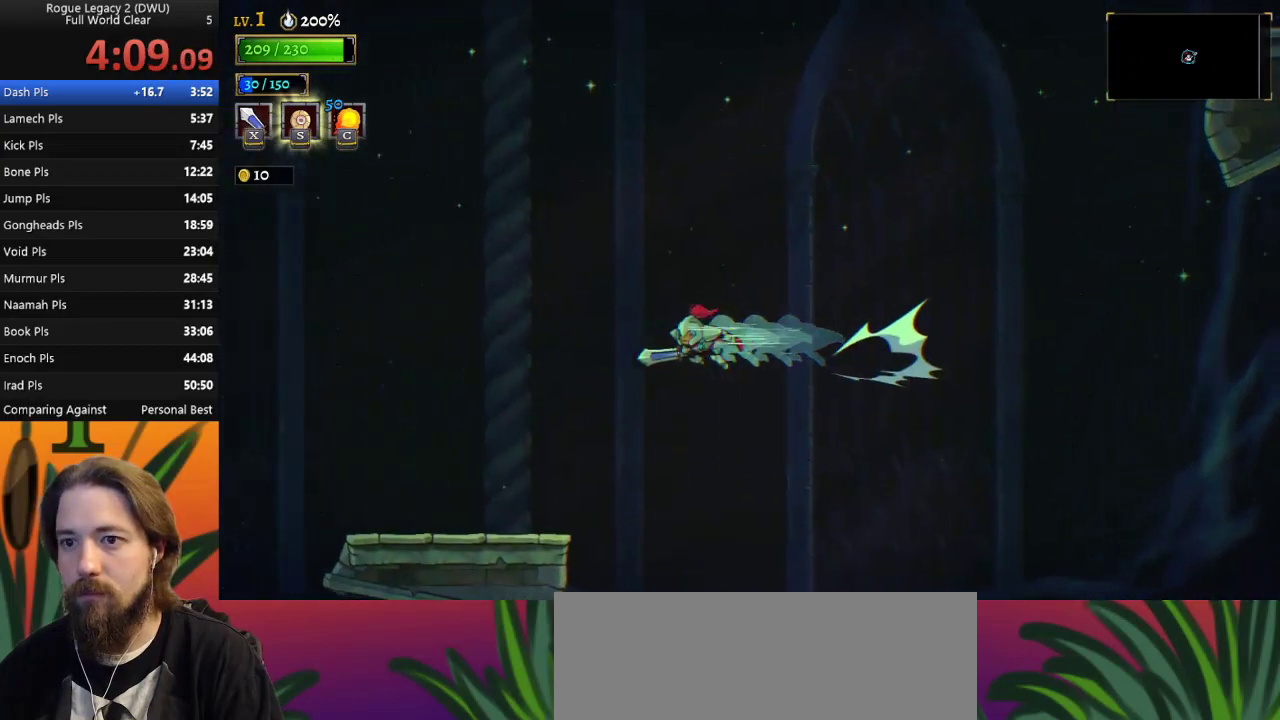
{"keys": ["left"], "events": [[117, "a", "up"]]}
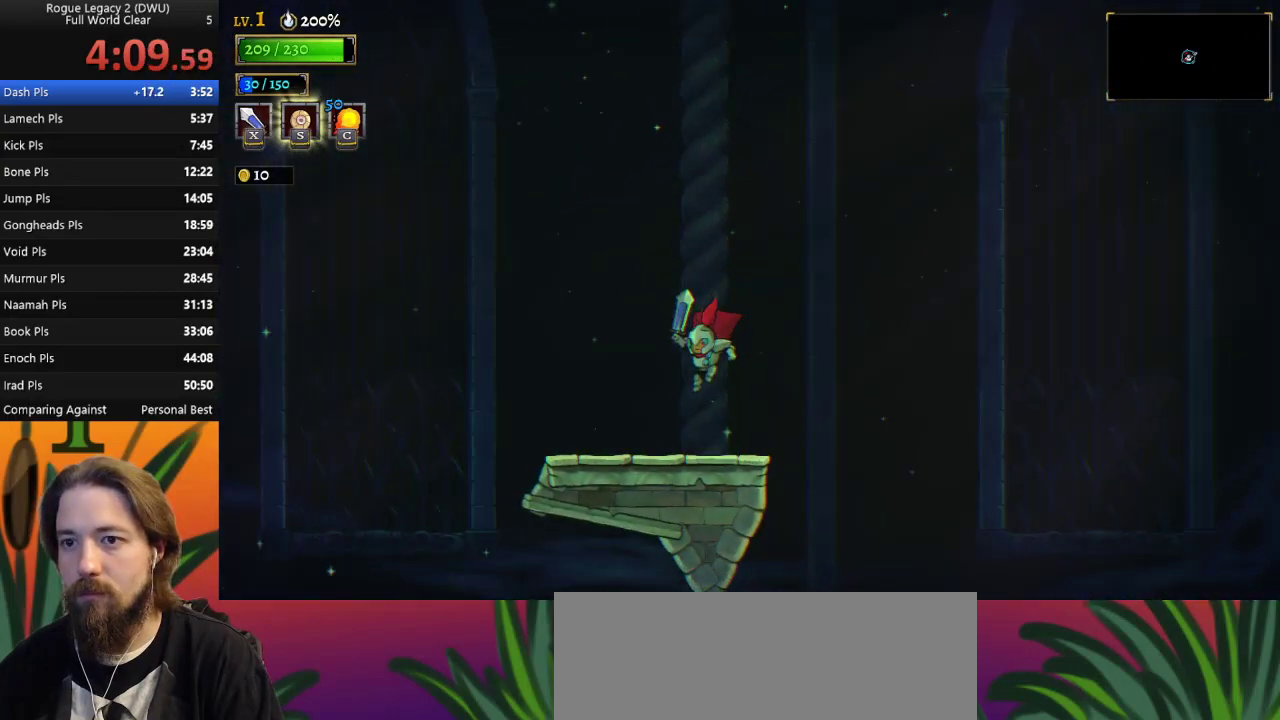
{"keys": ["left", "z"], "events": [[183, "z", "down"]]}
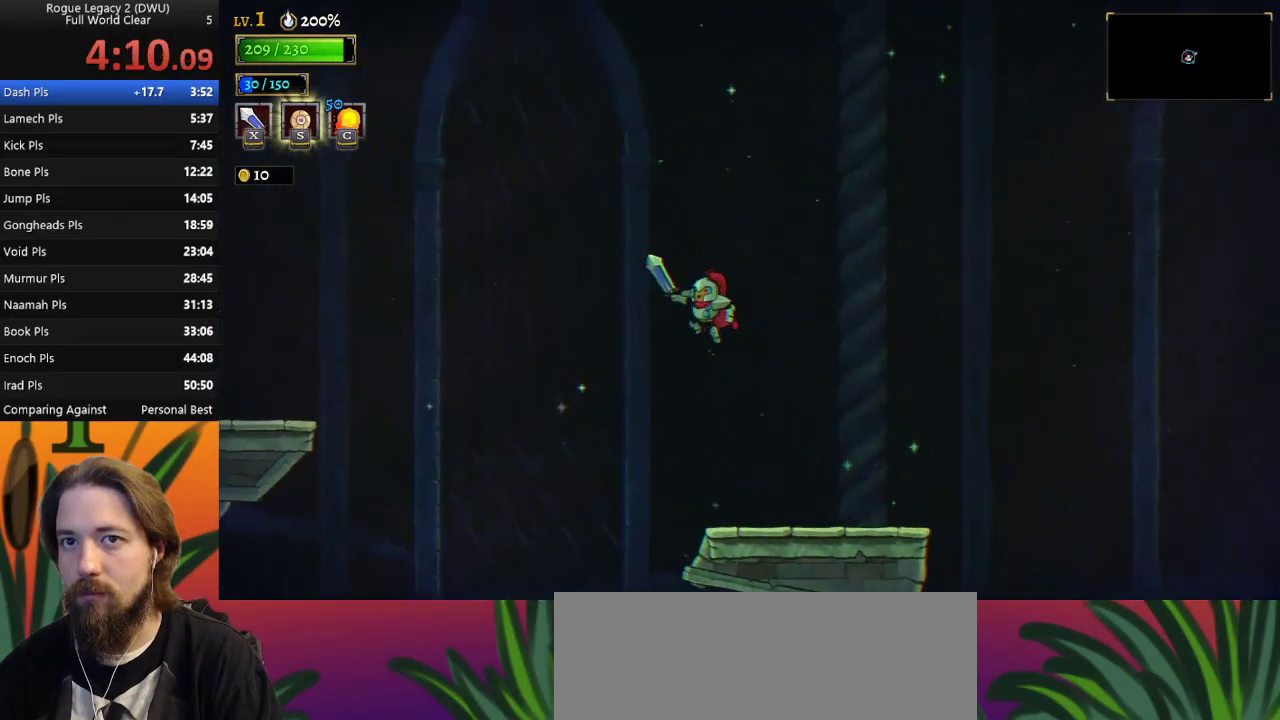
{"keys": ["left"], "events": [[100, "z", "up"], [183, "a", "down"], [433, "a", "up"]]}
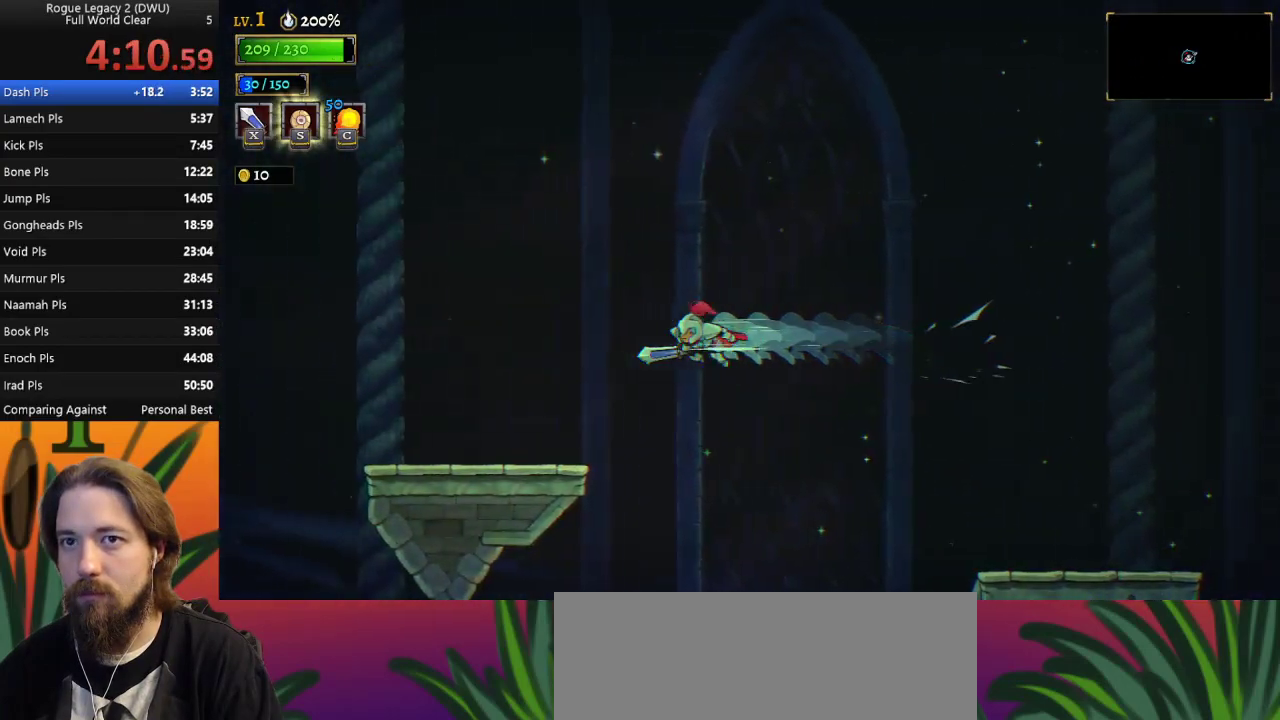
{"keys": ["a", "left"], "events": [[433, "a", "down"]]}
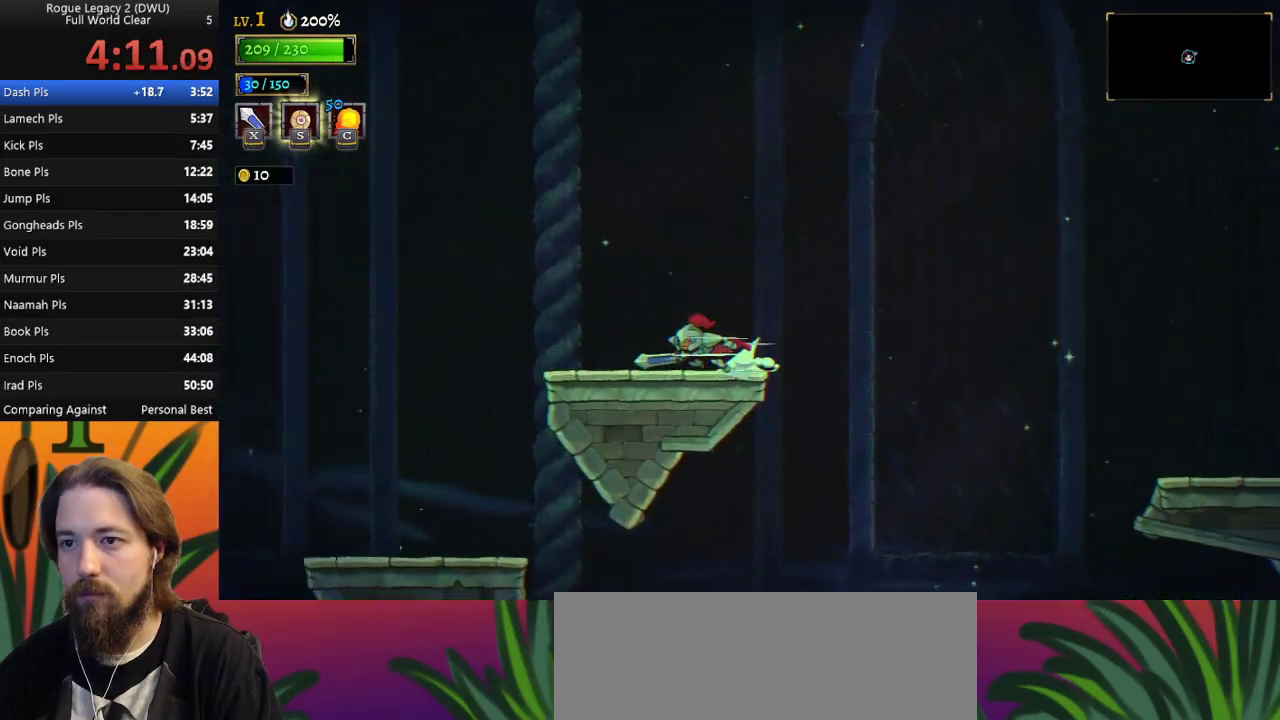
{"keys": ["left"], "events": [[83, "a", "up"]]}
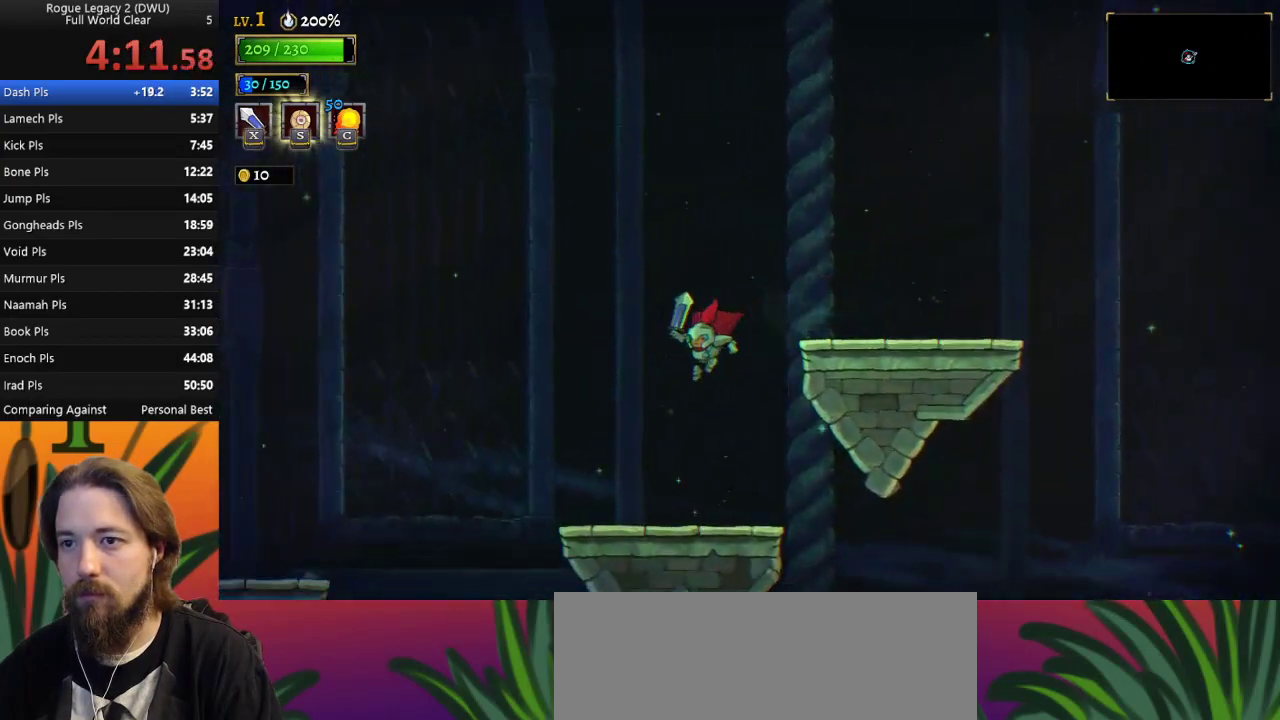
{"keys": ["left"], "events": [[300, "a", "down"], [483, "a", "up"]]}
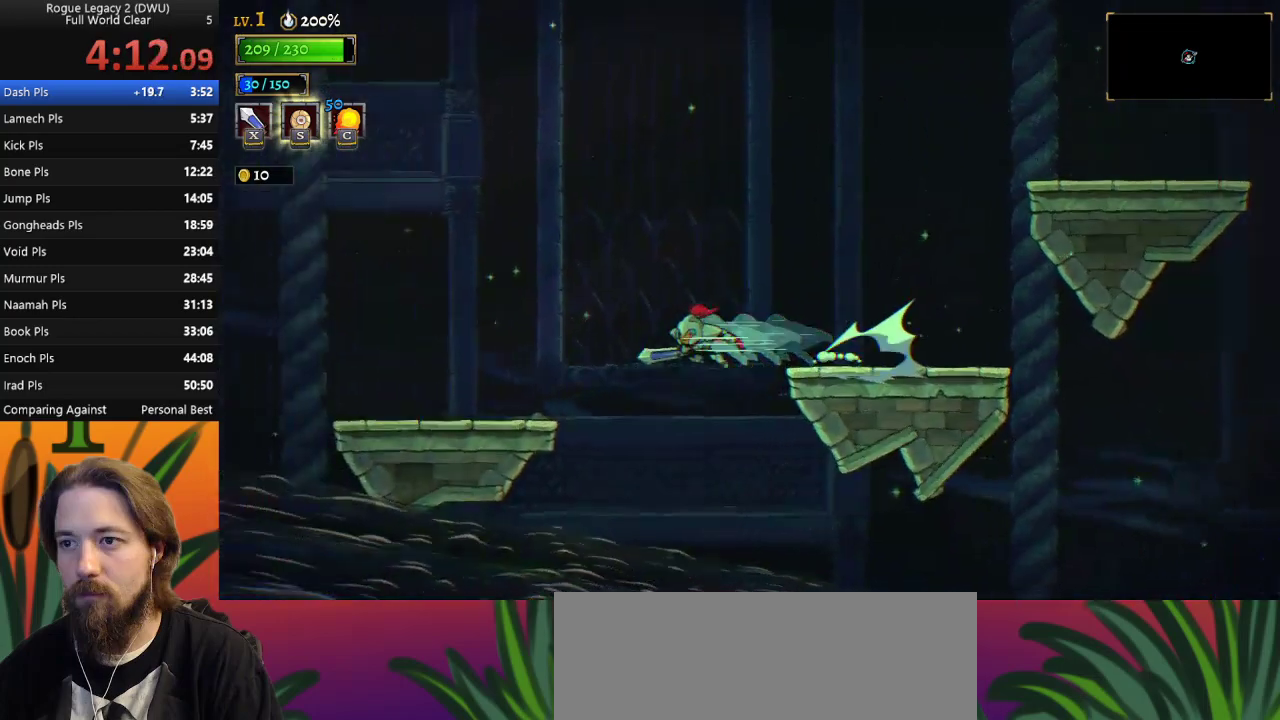
{"keys": ["left", "z"], "events": [[467, "z", "down"]]}
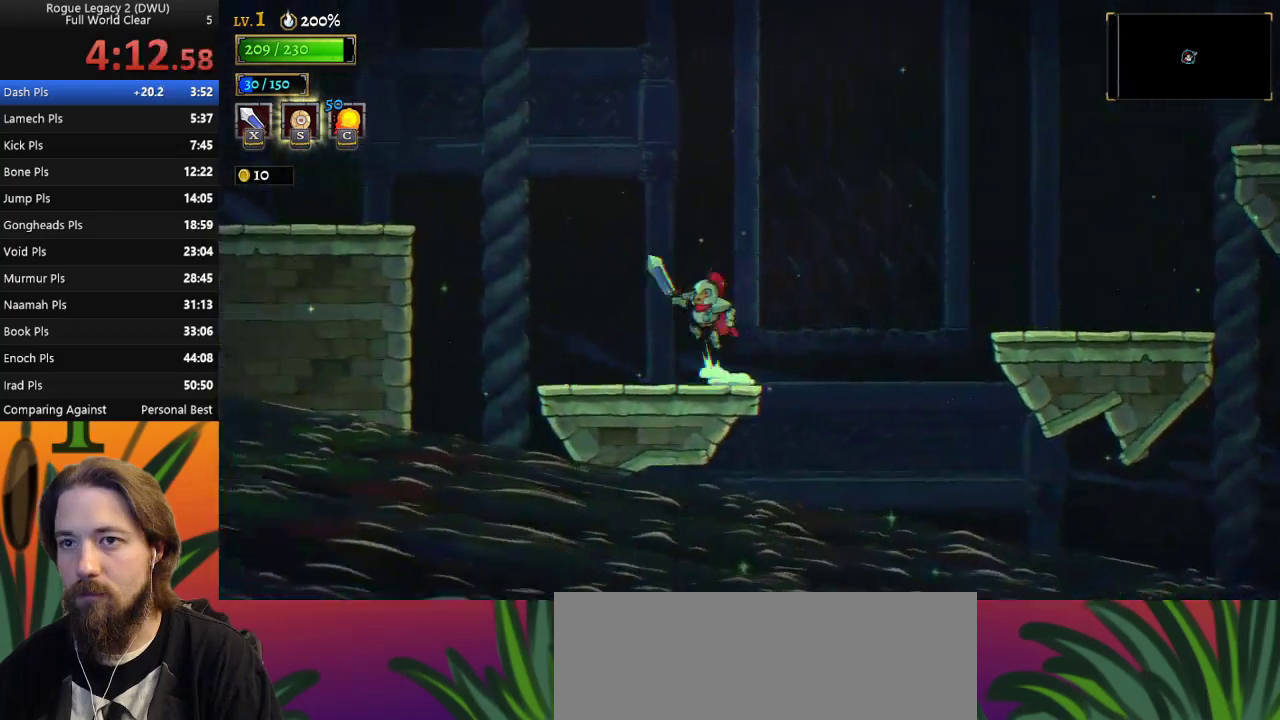
{"keys": ["a", "left"], "events": [[250, "z", "up"], [350, "a", "down"]]}
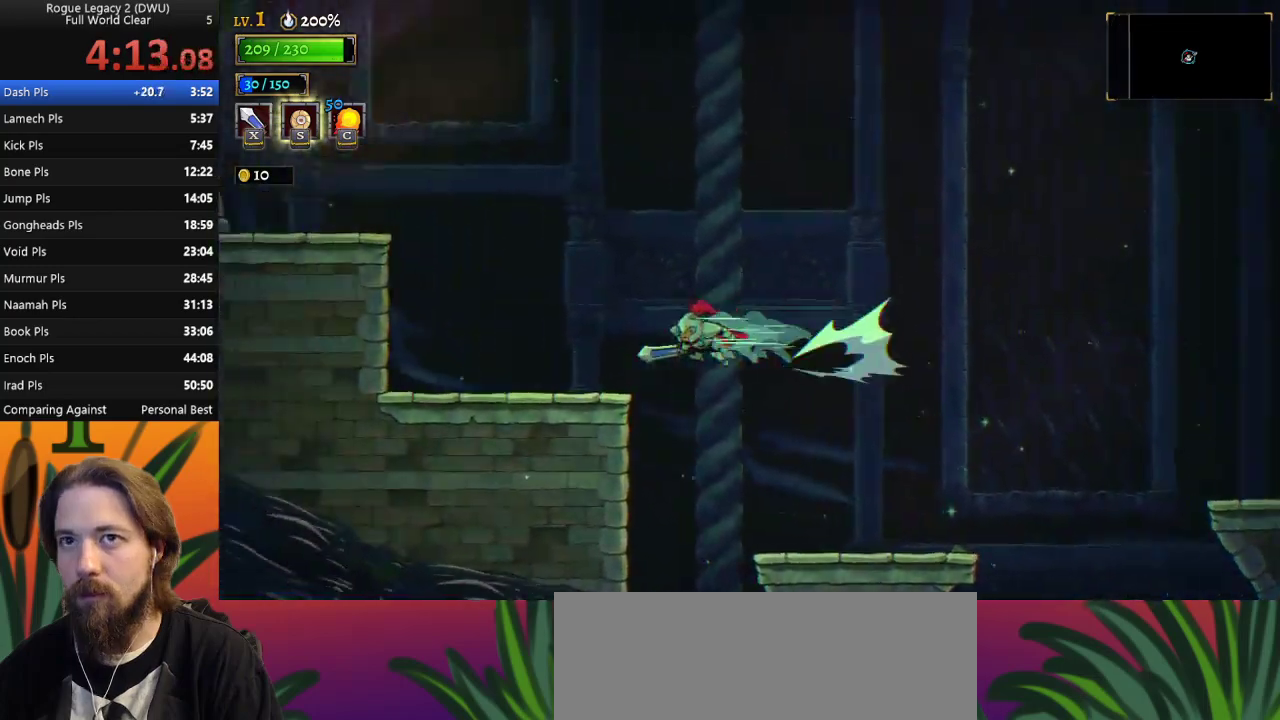
{"keys": ["left", "z"], "events": [[33, "a", "up"], [400, "z", "down"]]}
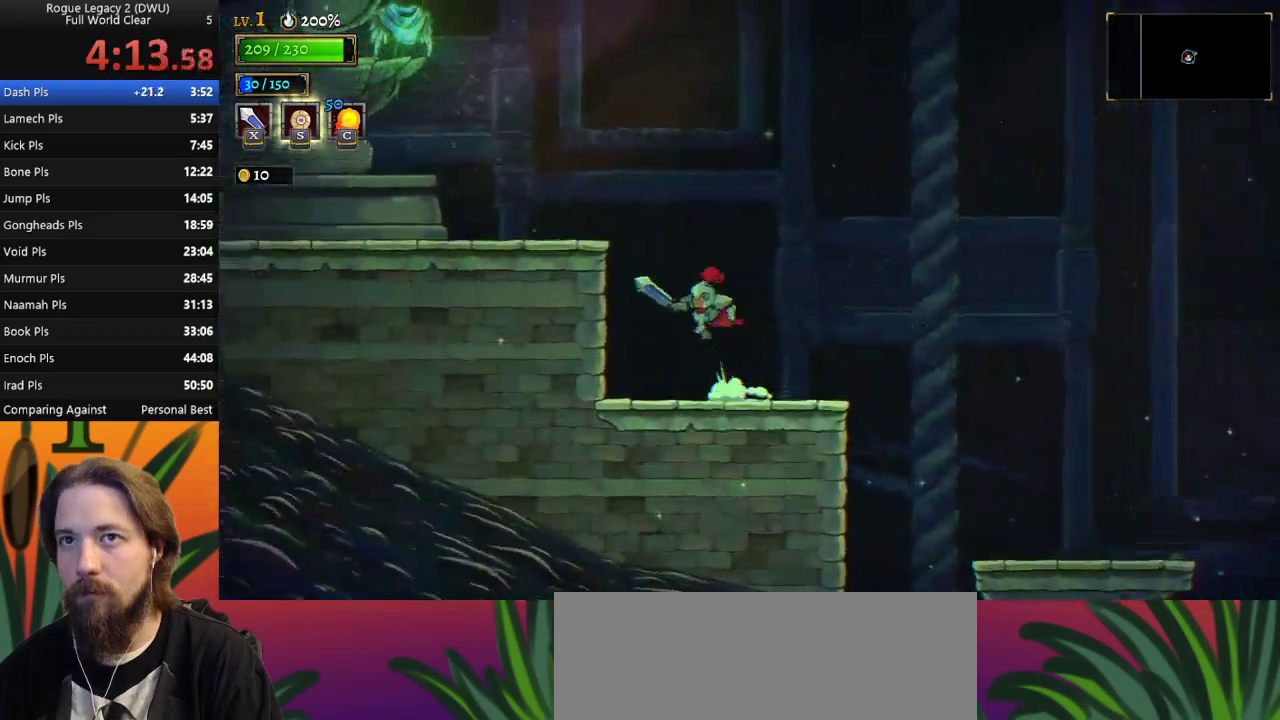
{"keys": ["left"], "events": [[283, "z", "up"]]}
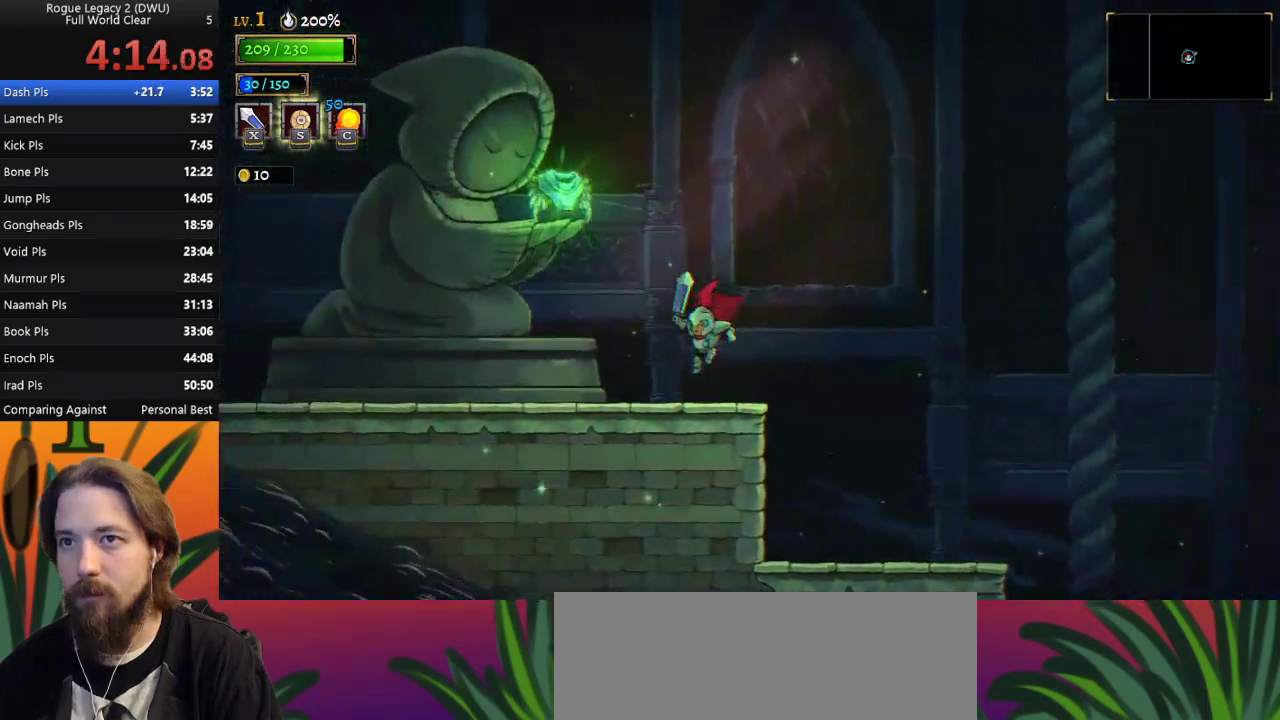
{"keys": [], "events": [[200, "up", "down"], [250, "left", "up"], [283, "up", "up"]]}